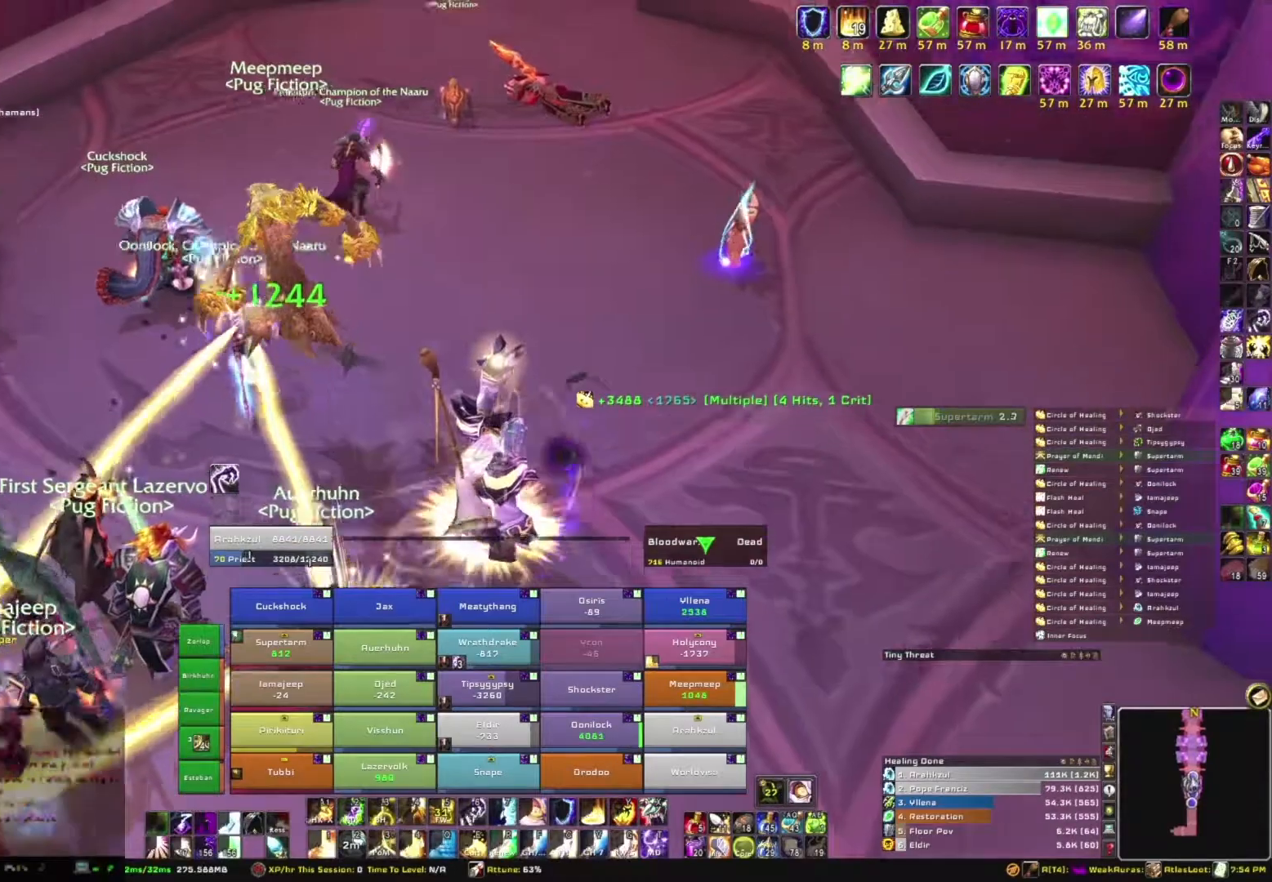
Gameplay with keyboard and mouse; each line is a JSON object with the keys and mouse buttons held at the frame after it. "events" lists presses ("down") and releases ("up") of "1", "2", "3", "4", "5", "a", "alt", "b", "c", "ctrl", "d", "e", "f", "g", "q", "r", "s", "shift", "space", "t", "tab", "tilde", "v", "w", "x", "z", "mouse_left", "mouse_wheel", "mouse_right", "mouse_mb4" and "mouse_mb5" between this image and that frame as [ms after this image, input, new state], when the widget could be followed in between. "mouse_left", "mouse_wheel", "mouse_right", "mouse_mb4", "mouse_mb5" = the "left", "wheel", "right", "mb4", "mb5" buttons of the "mouse" list. No other keys are recorded. "wheel" means that the mouse wheel is clicked or scrolled. Mouse movement is not recorded.
{"keys": ["w"], "mouse": [], "events": [[34, "w", "up"], [167, "a", "down"], [301, "w", "down"], [367, "a", "up"], [468, "mouse_right", "up"]]}
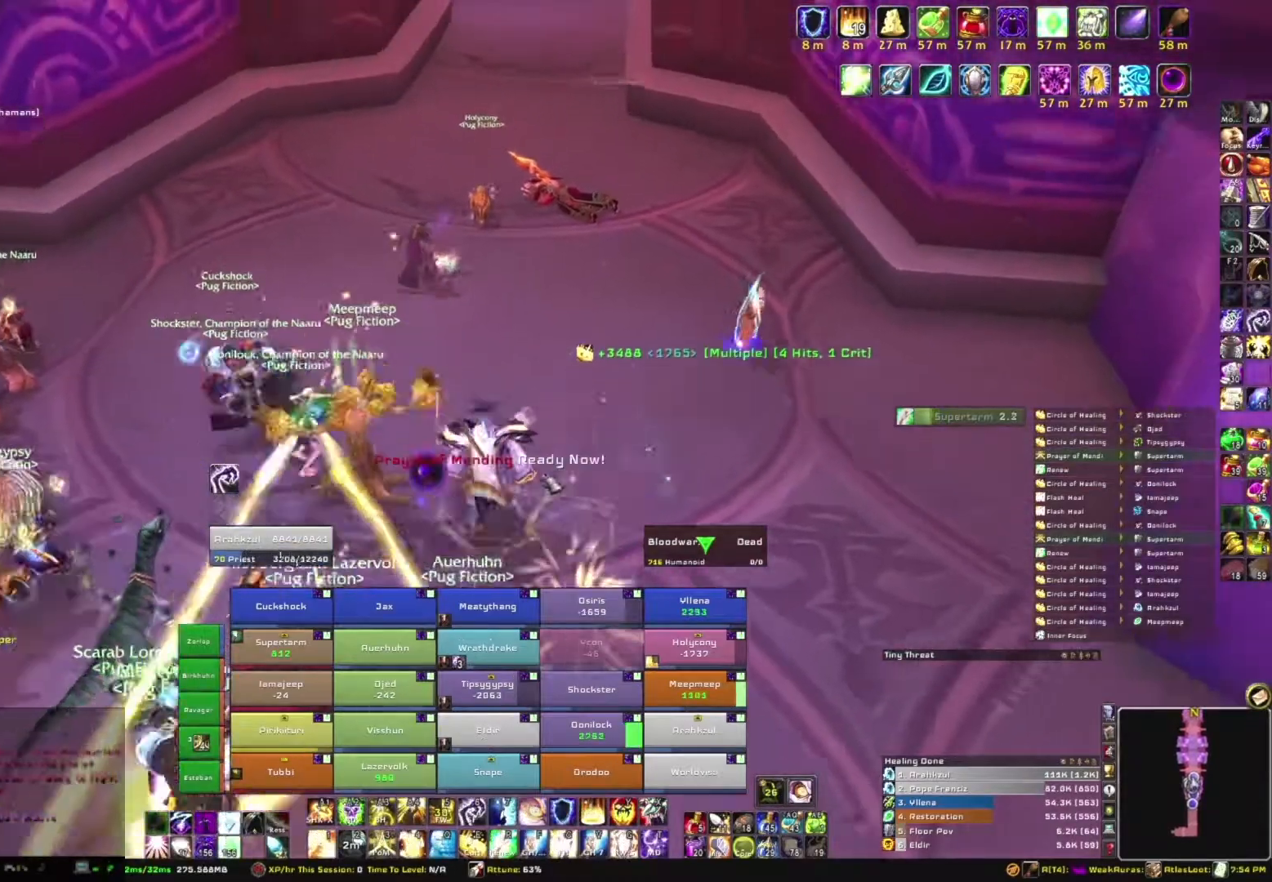
{"keys": [], "mouse": [], "events": [[200, "w", "up"]]}
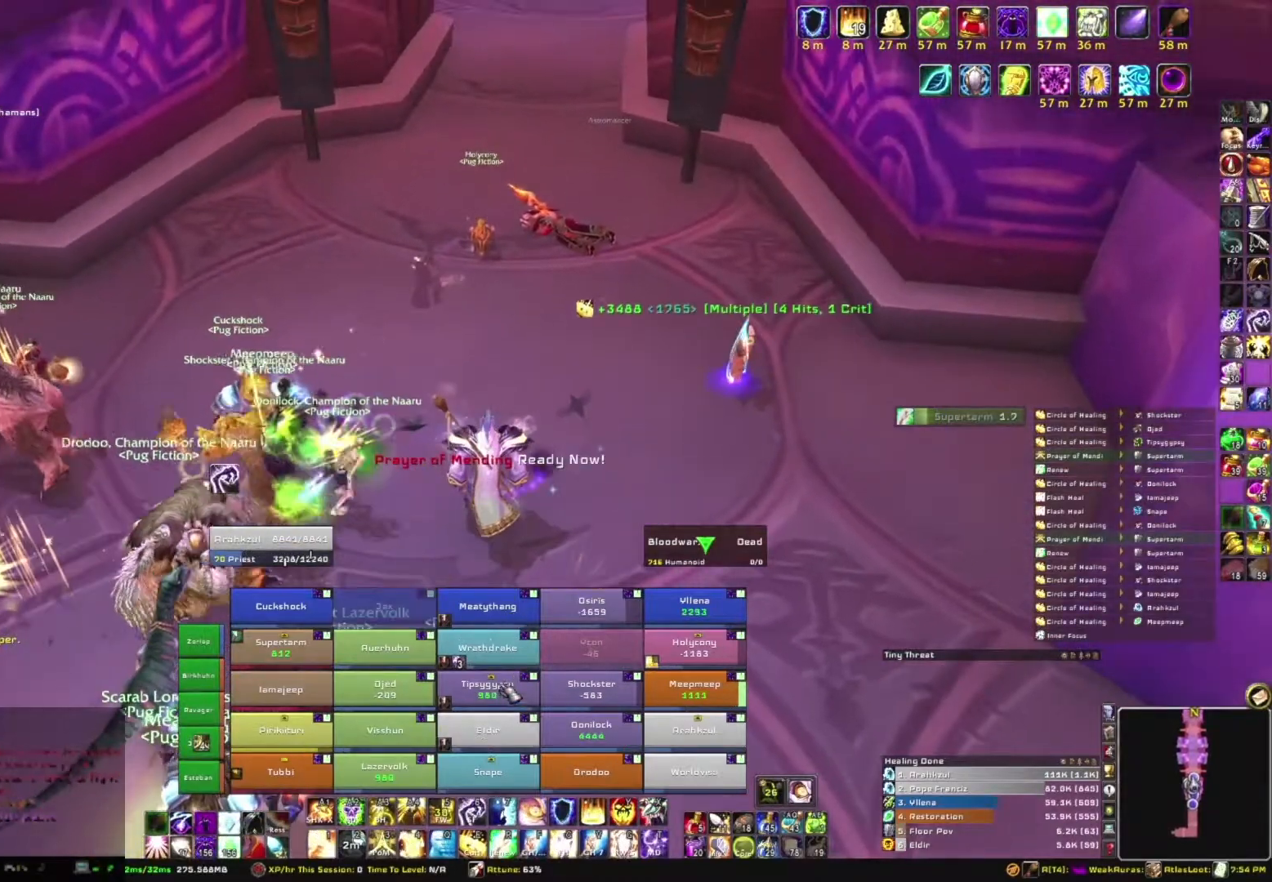
{"keys": [], "mouse": ["right"], "events": [[167, "r", "down"], [301, "r", "up"], [501, "mouse_right", "down"]]}
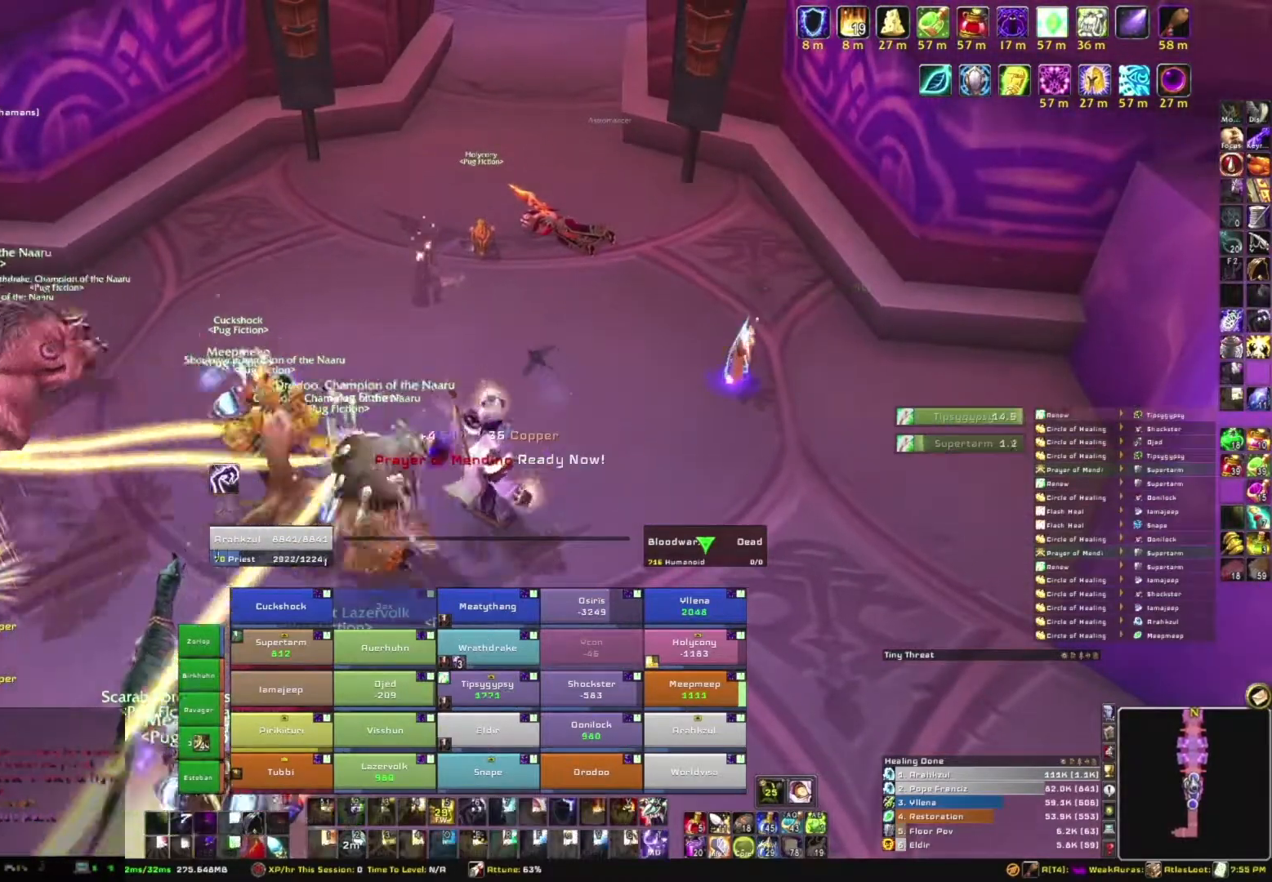
{"keys": [], "mouse": [], "events": [[67, "a", "down"], [133, "a", "up"], [133, "mouse_right", "up"], [167, "w", "down"], [400, "w", "up"]]}
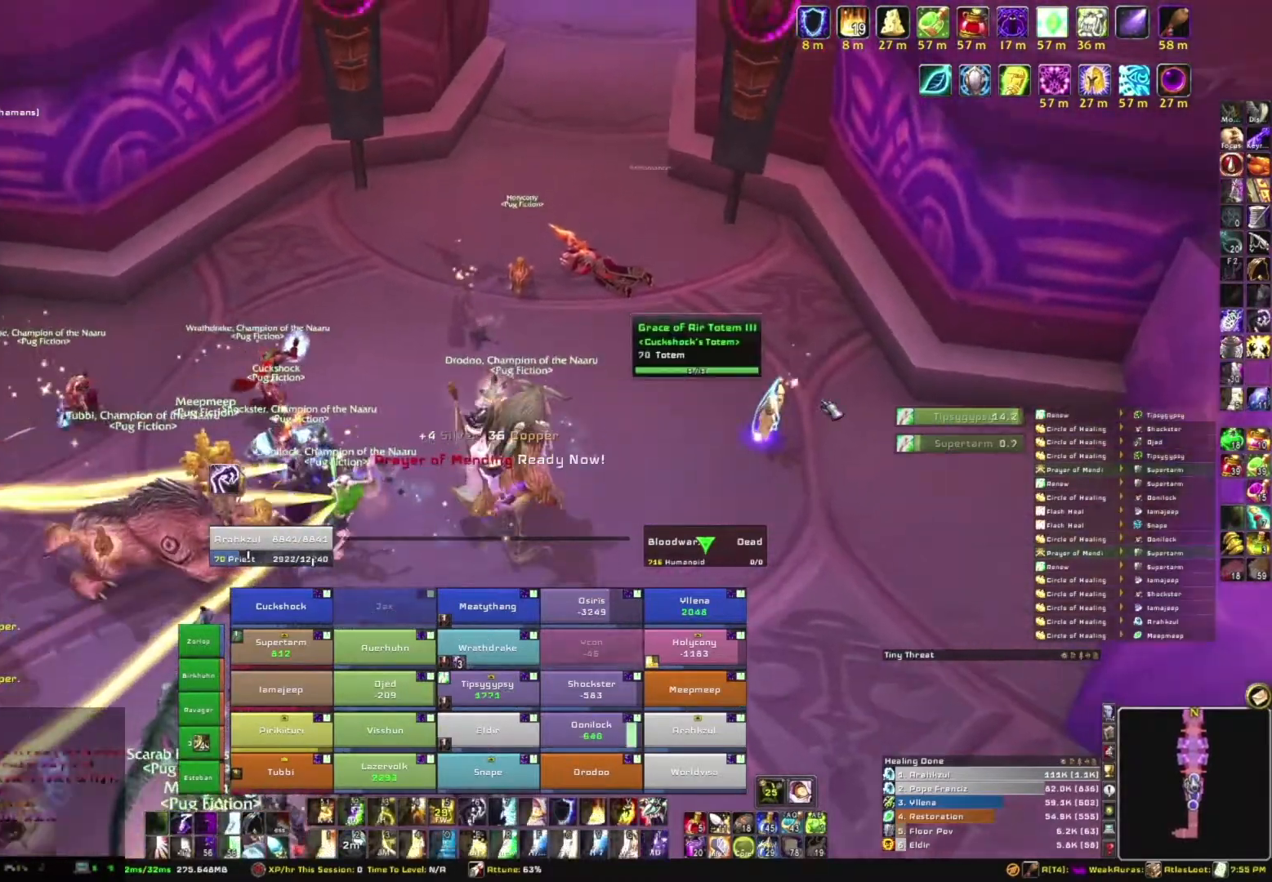
{"keys": [], "mouse": ["mb5"], "events": [[34, "mouse_mb5", "down"]]}
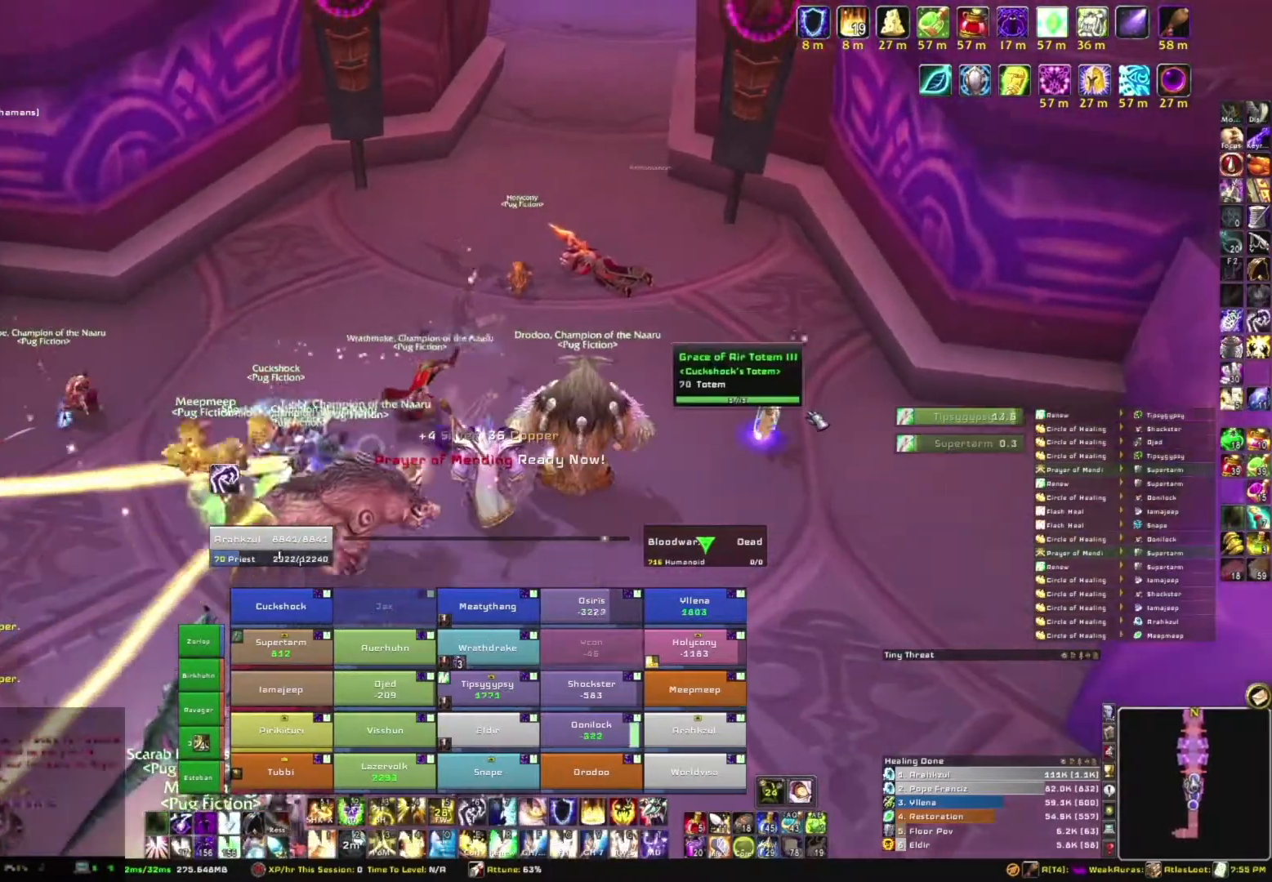
{"keys": [], "mouse": [], "events": [[500, "mouse_mb5", "up"]]}
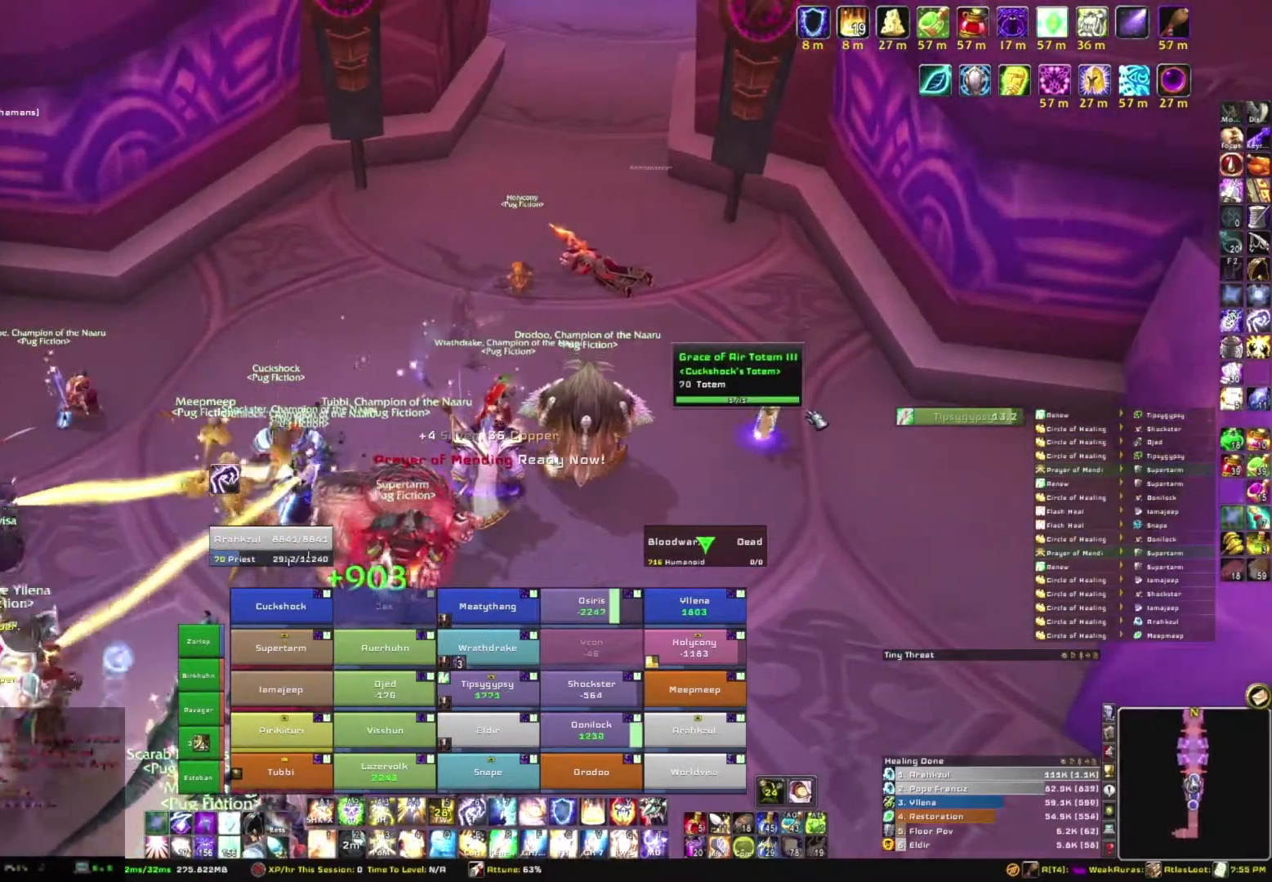
{"keys": ["w"], "mouse": [], "events": [[34, "d", "down"], [67, "d", "up"], [234, "w", "down"]]}
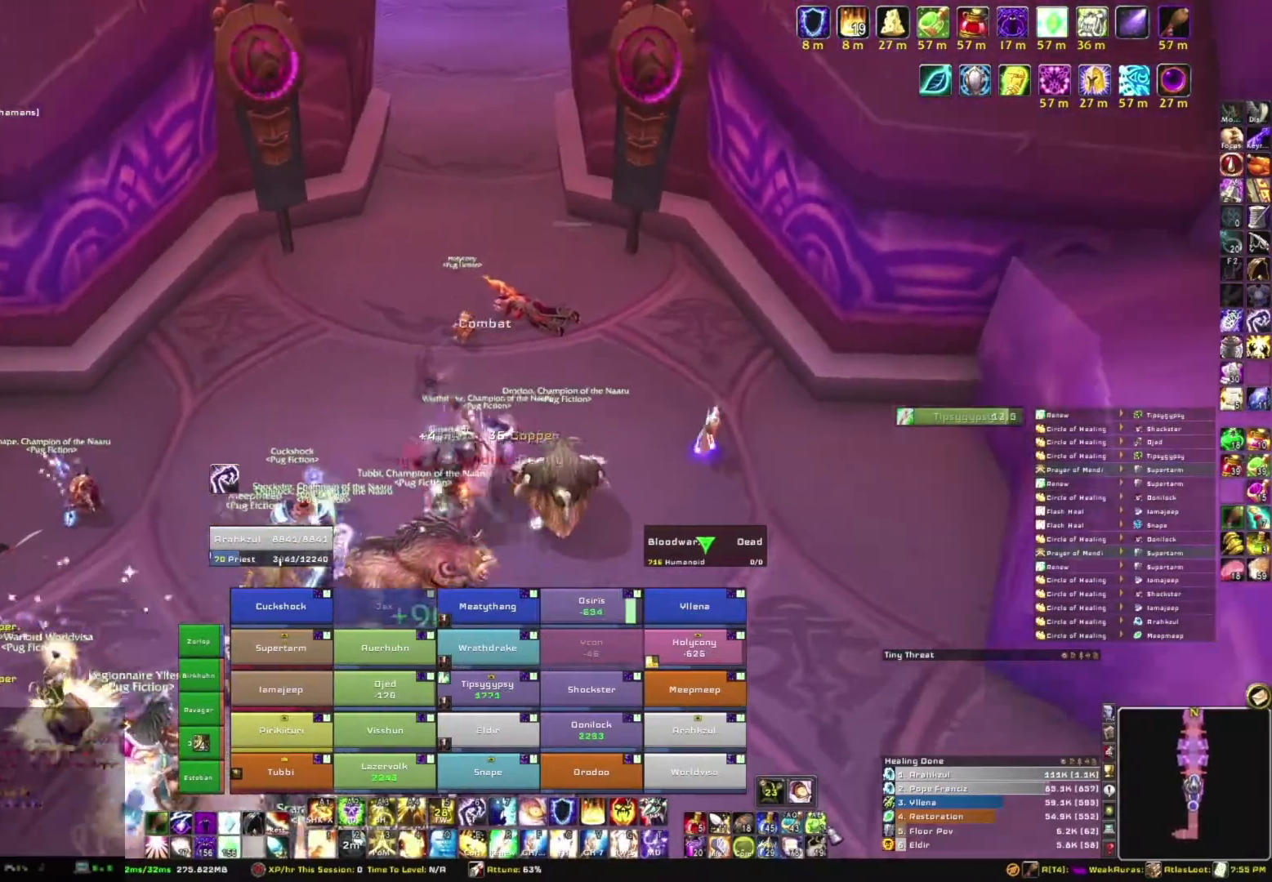
{"keys": [], "mouse": ["left"], "events": [[200, "w", "up"], [467, "mouse_left", "down"]]}
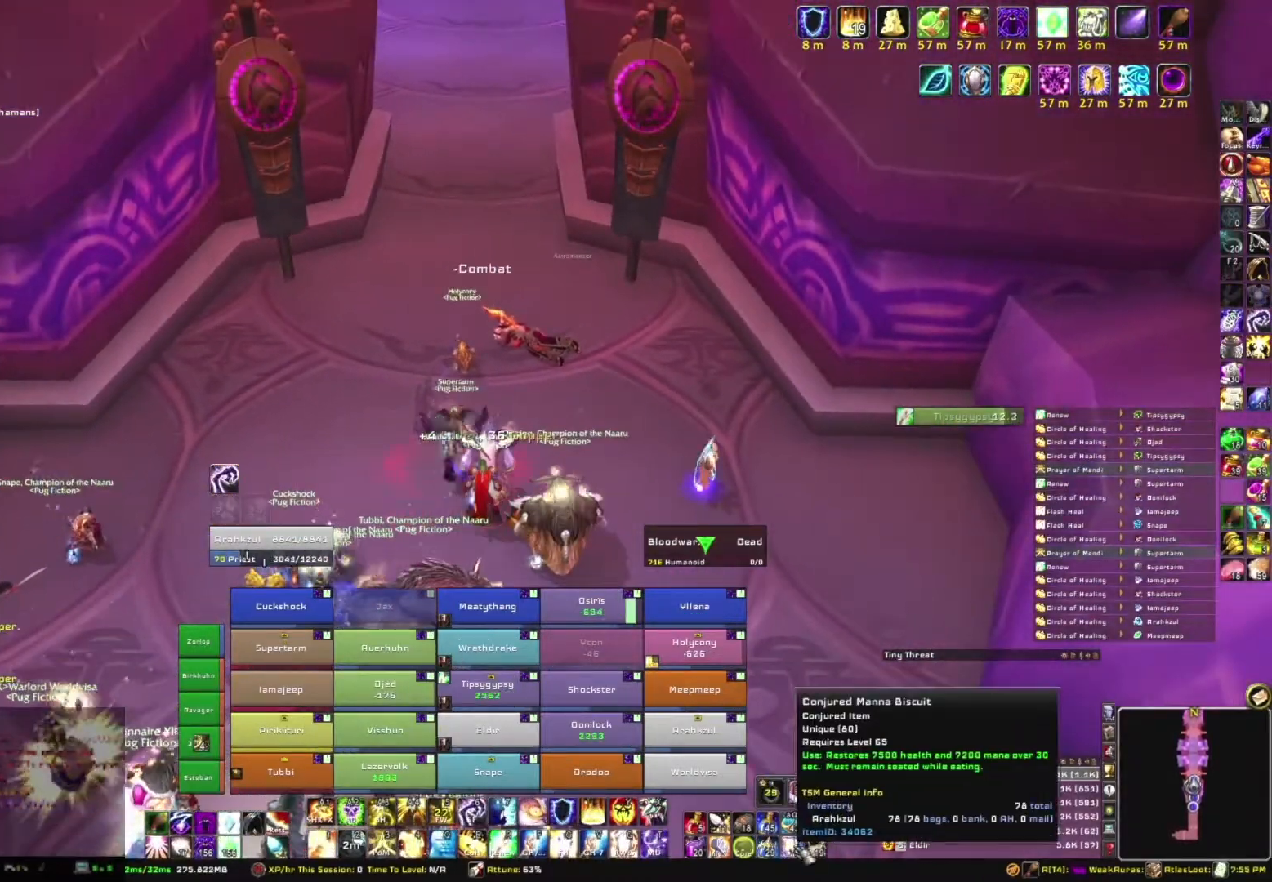
{"keys": [], "mouse": ["right"], "events": [[67, "mouse_left", "up"], [434, "mouse_right", "down"]]}
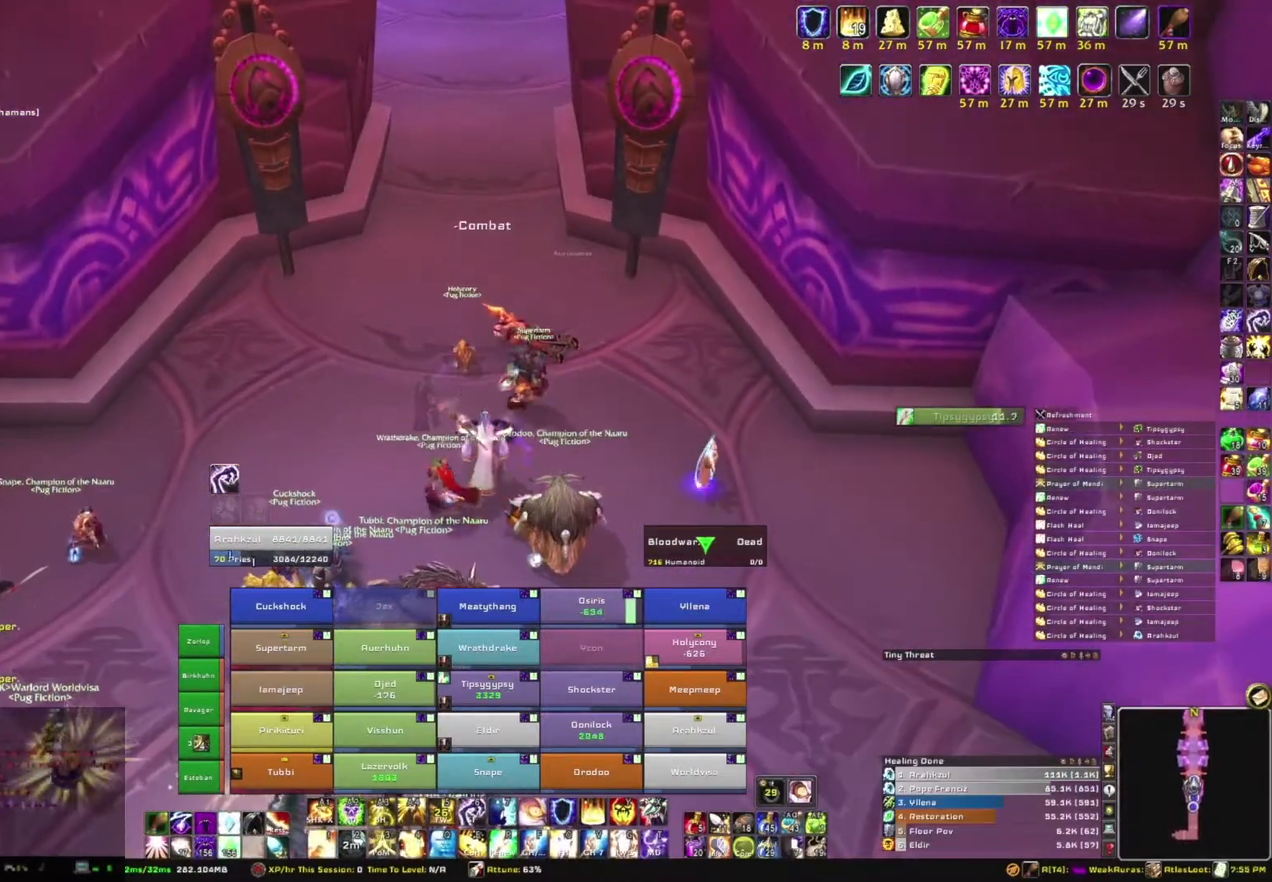
{"keys": ["b"], "mouse": [], "events": [[300, "mouse_right", "up"], [434, "b", "down"]]}
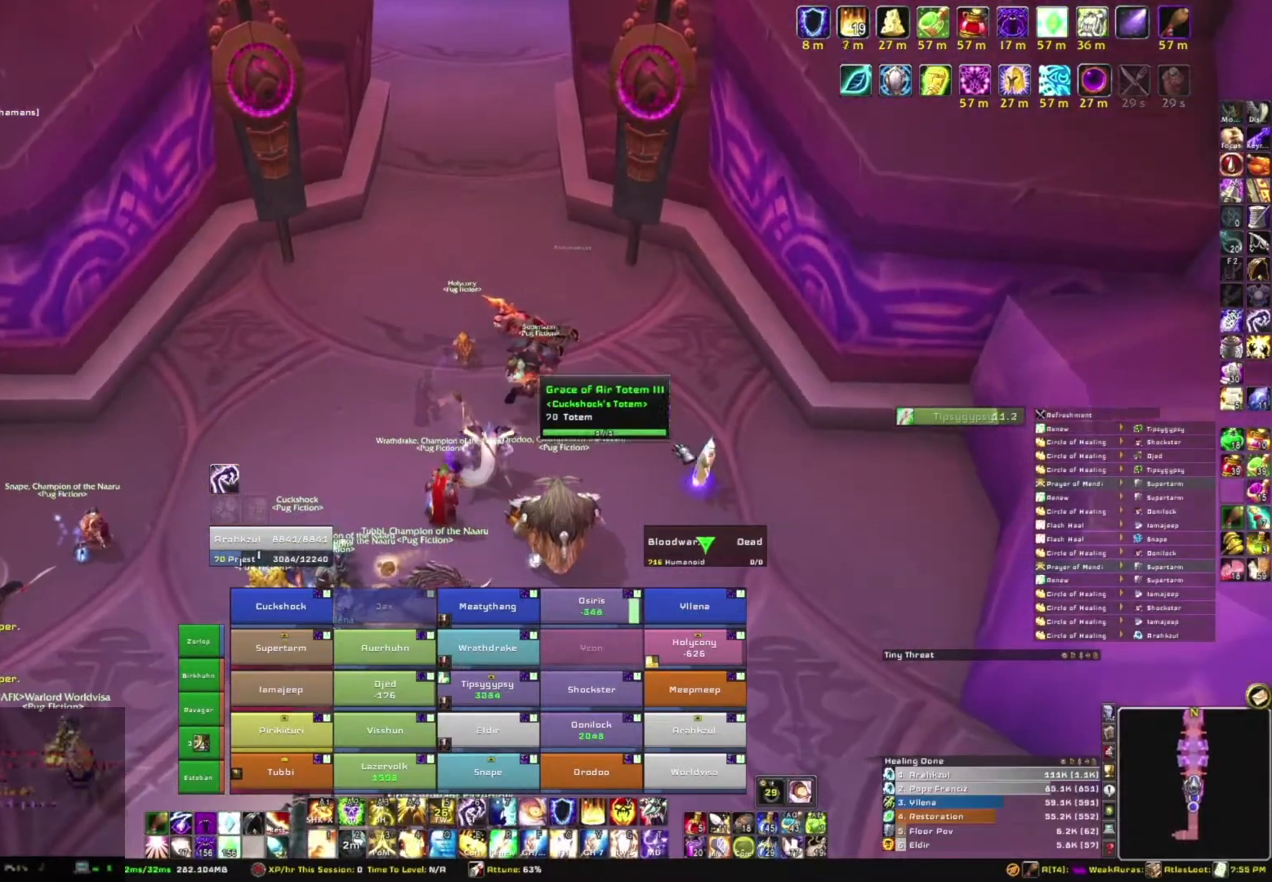
{"keys": ["b"], "mouse": [], "events": [[101, "b", "up"], [434, "b", "down"]]}
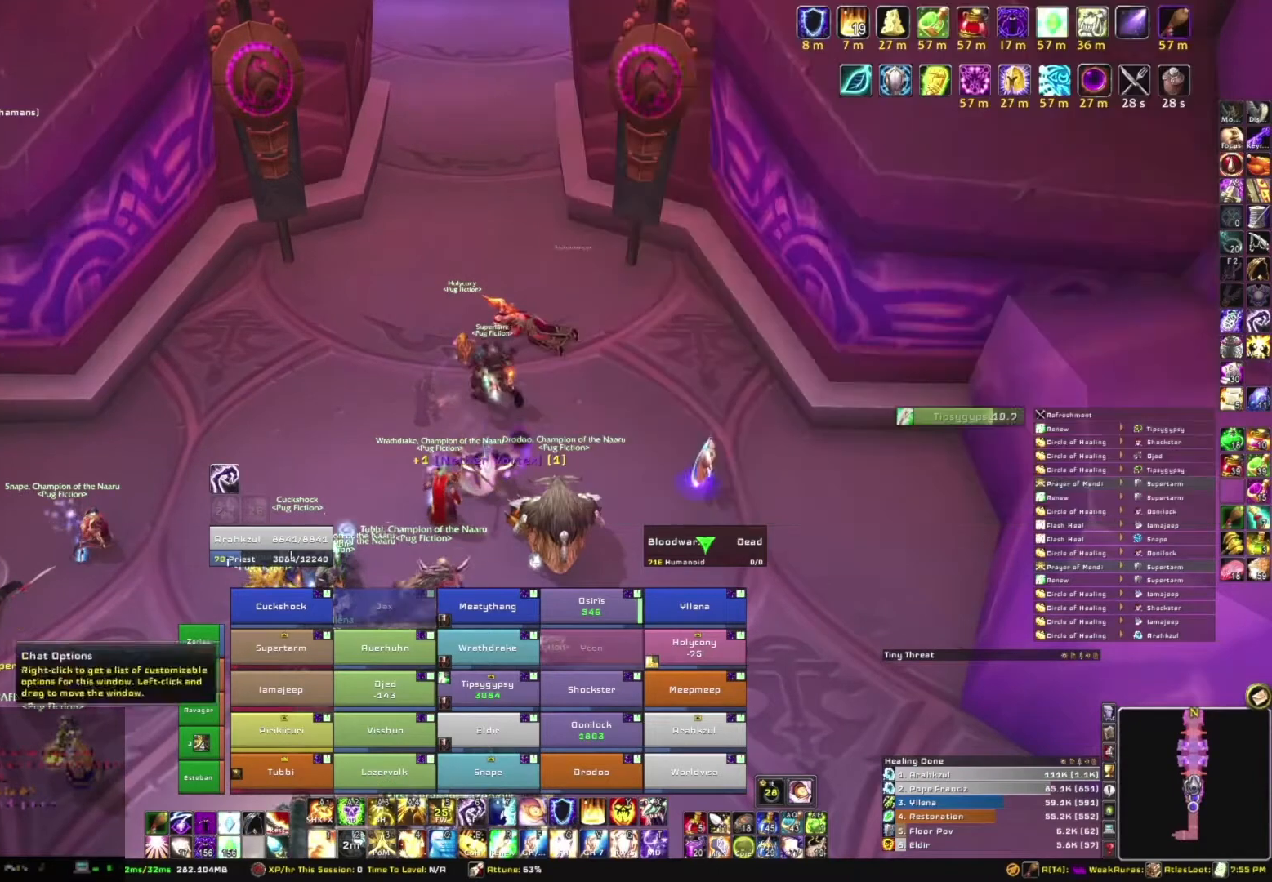
{"keys": [], "mouse": [], "events": [[67, "b", "up"]]}
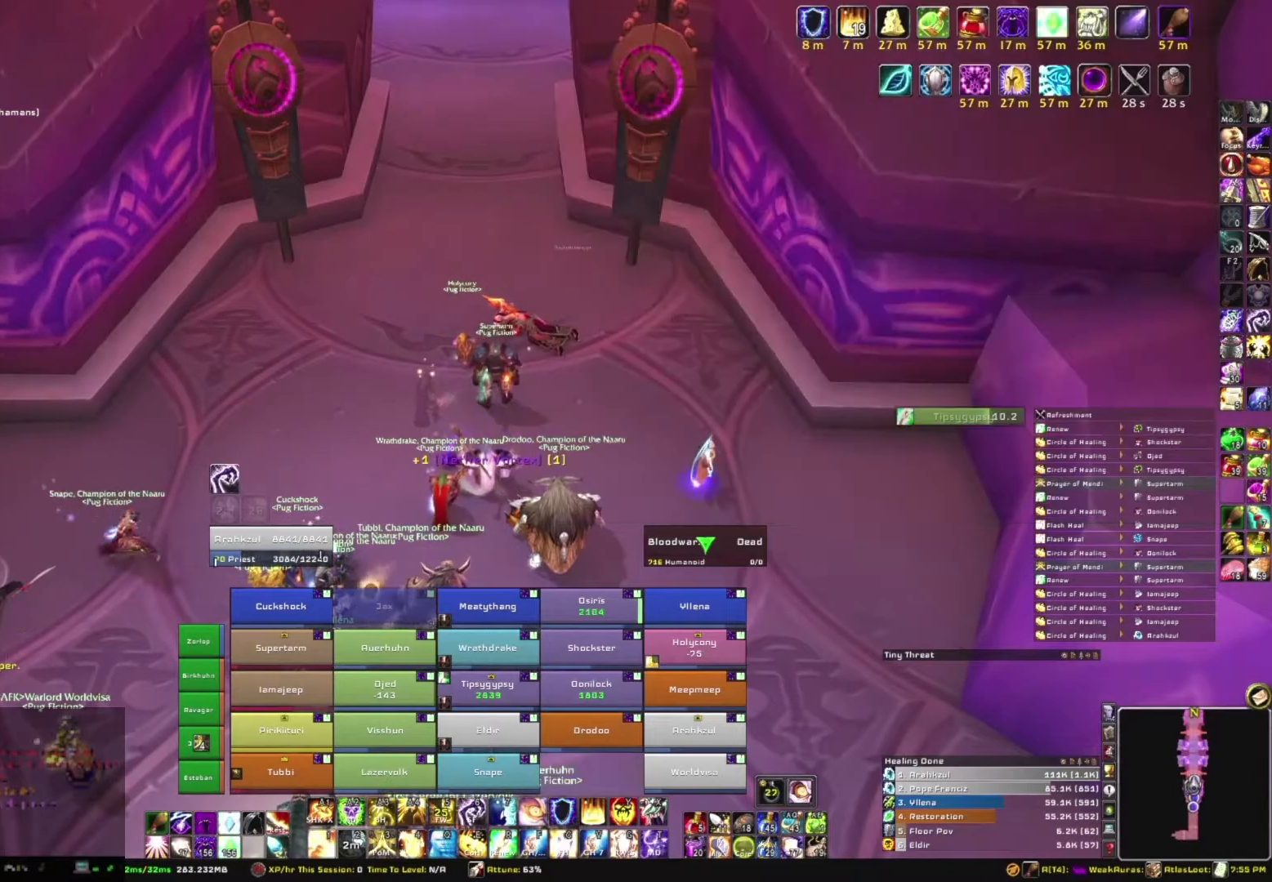
{"keys": [], "mouse": [], "events": [[267, "mouse_left", "down"], [367, "mouse_left", "up"]]}
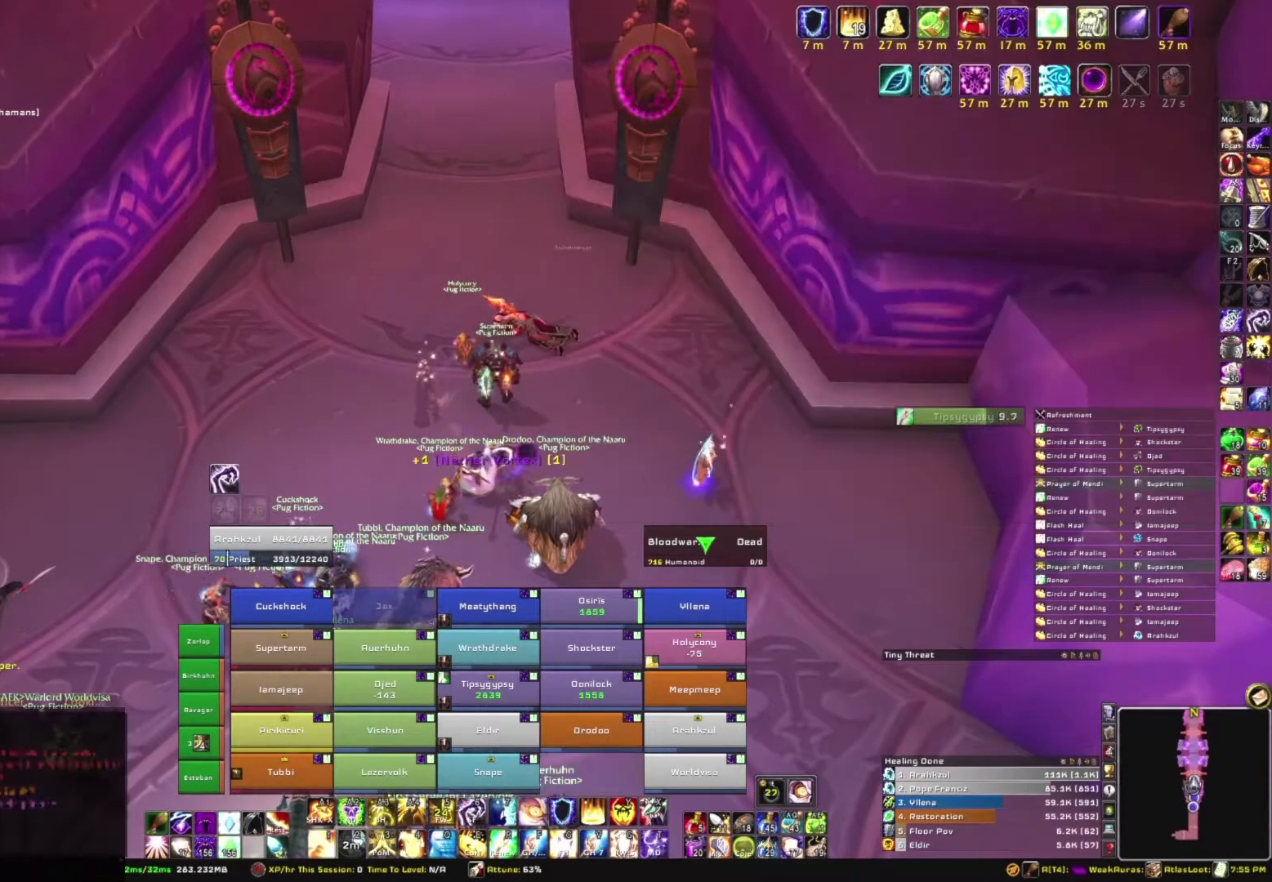
{"keys": [], "mouse": [], "events": []}
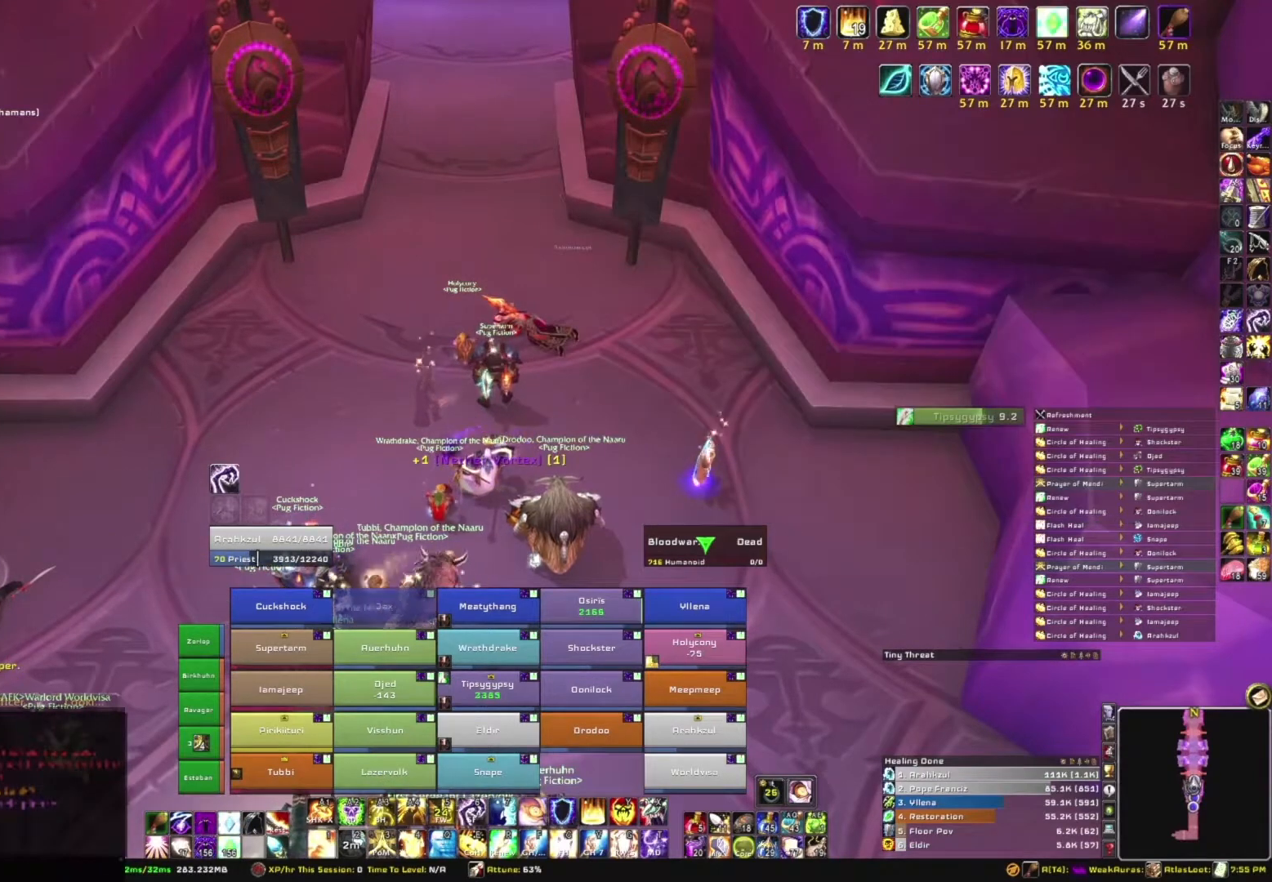
{"keys": [], "mouse": [], "events": [[201, "a", "down"], [301, "a", "up"]]}
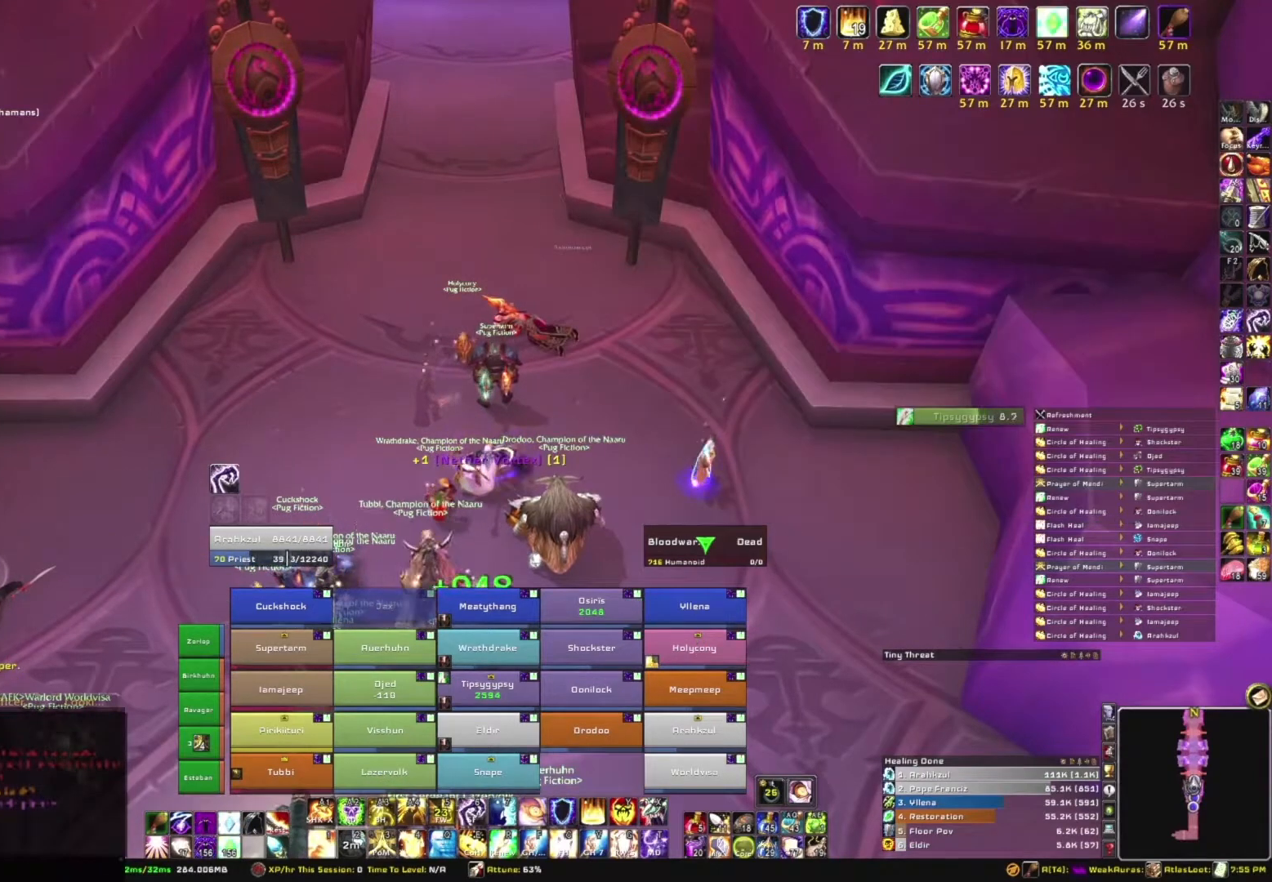
{"keys": [], "mouse": [], "events": [[33, "e", "down"], [67, "r", "down"], [133, "e", "up"], [234, "r", "up"], [234, "space", "down"], [267, "space", "up"]]}
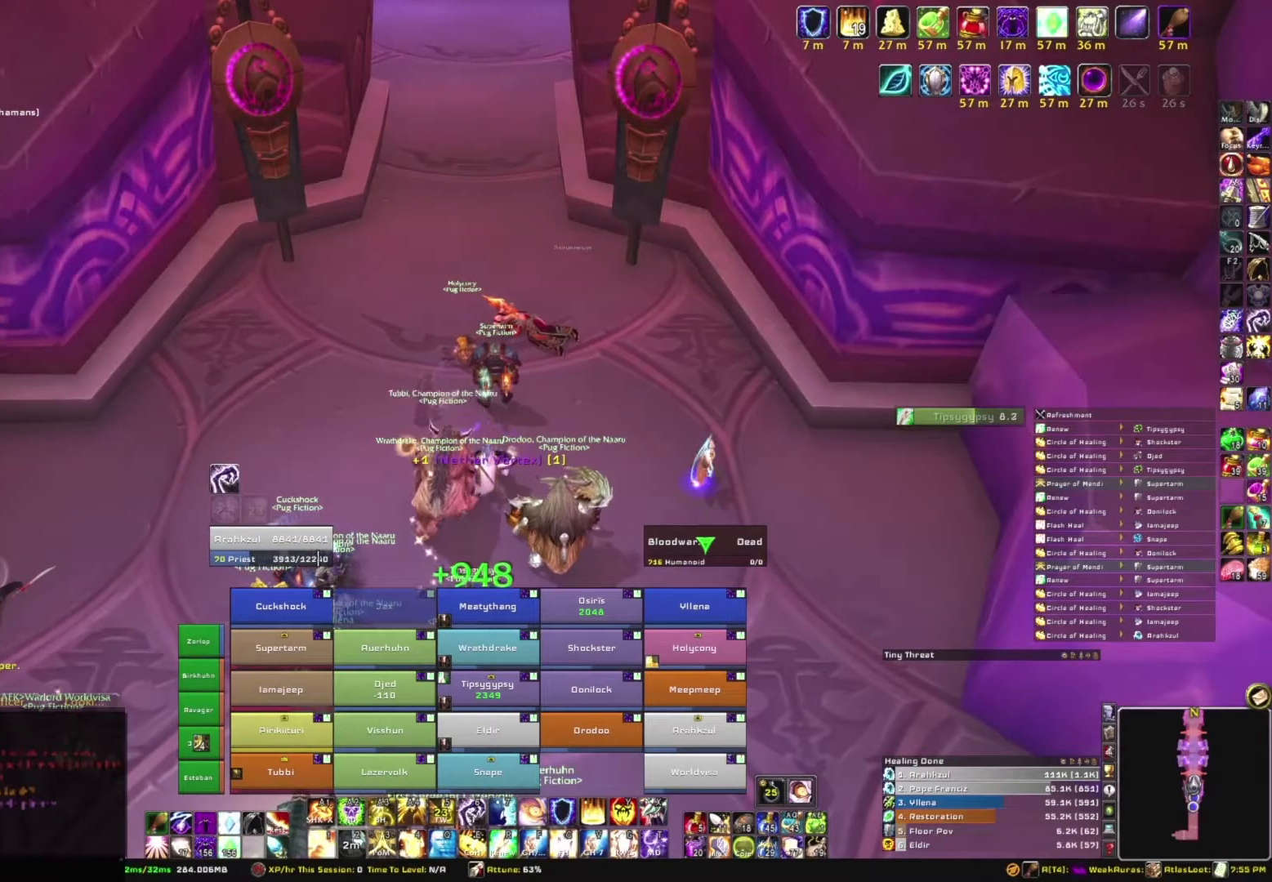
{"keys": [], "mouse": [], "events": [[134, "f", "down"], [234, "f", "up"], [234, "space", "down"], [334, "space", "up"]]}
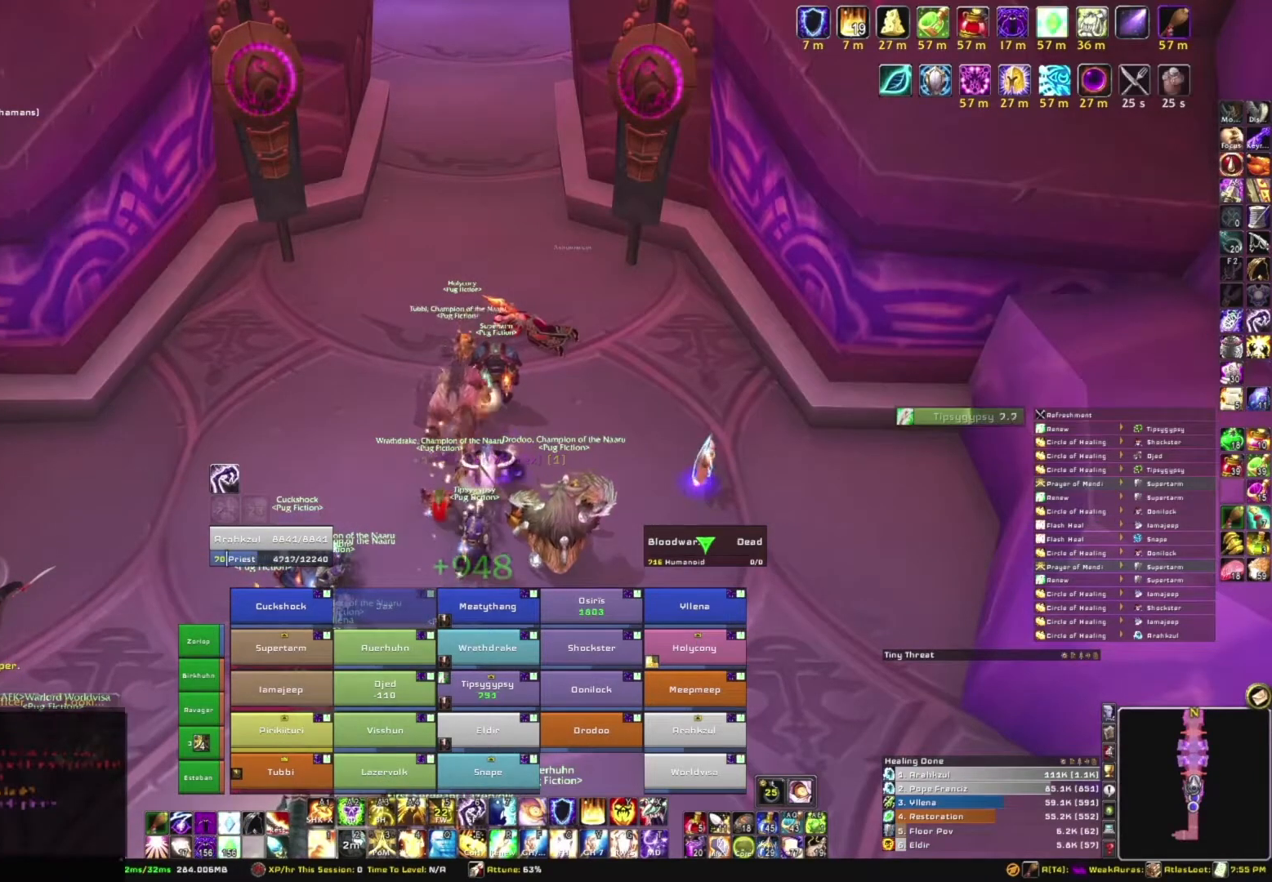
{"keys": [], "mouse": [], "events": [[100, "s", "down"], [200, "s", "up"], [300, "t", "down"], [400, "t", "up"]]}
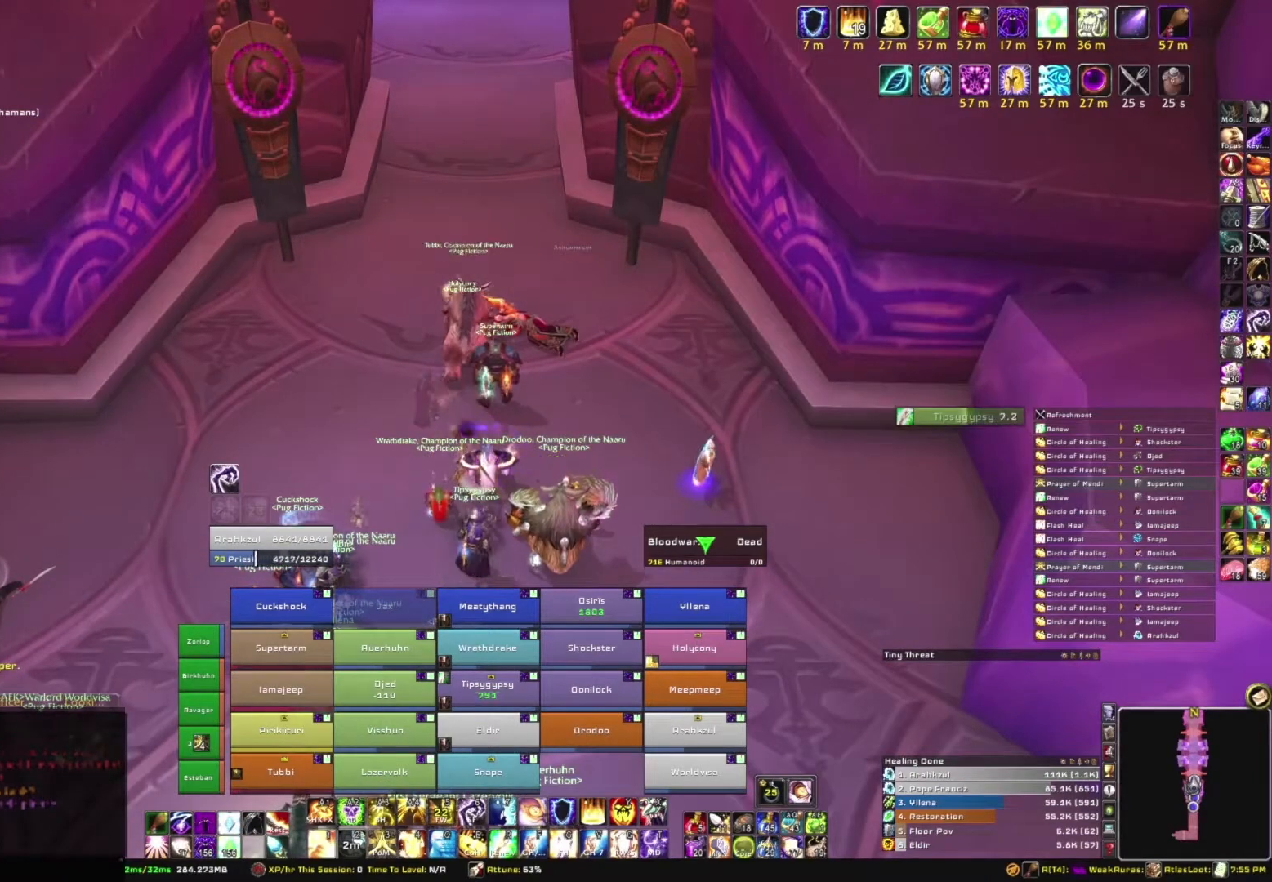
{"keys": [], "mouse": [], "events": [[34, "c", "down"], [134, "c", "up"], [134, "e", "down"], [234, "e", "up"], [234, "space", "down"], [267, "space", "up"], [301, "s", "down"], [468, "s", "up"]]}
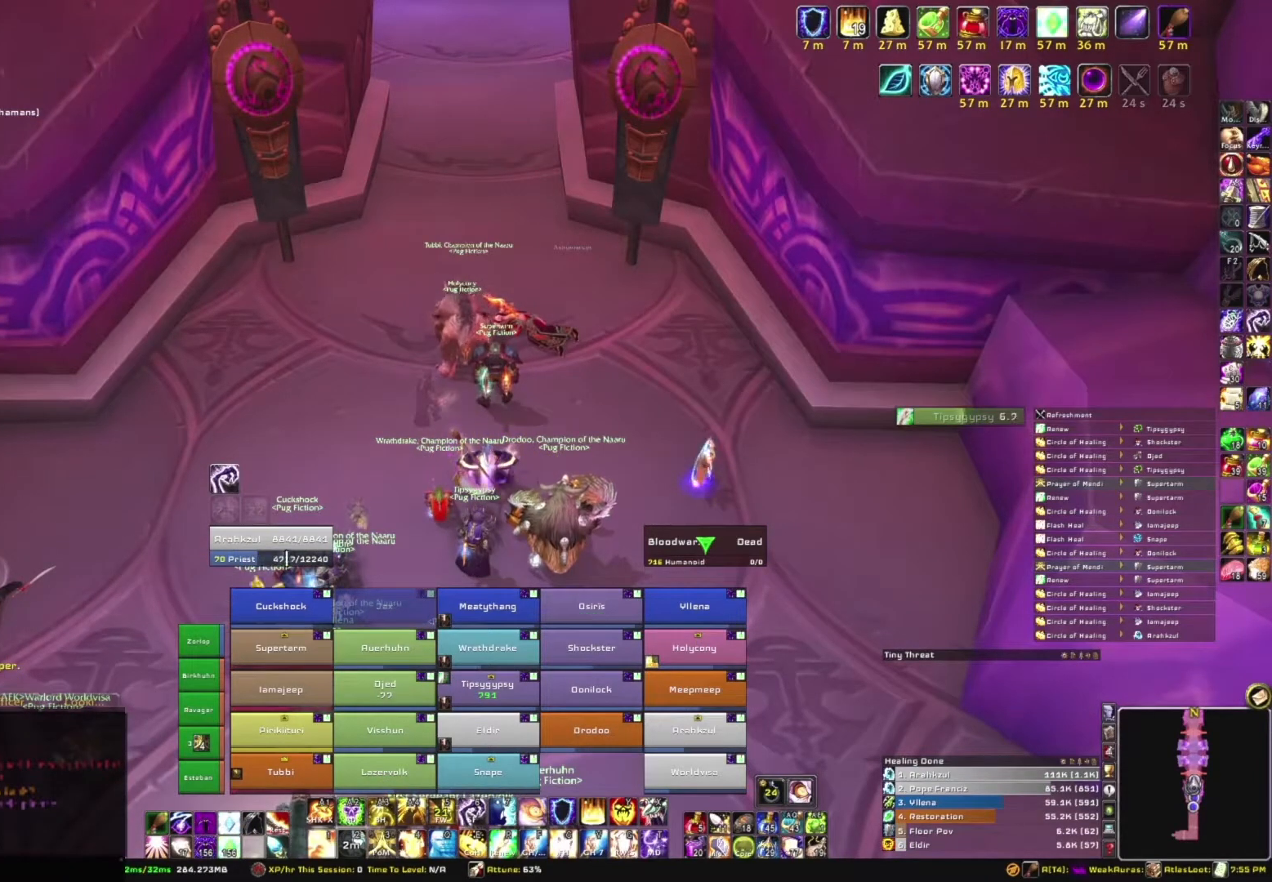
{"keys": [], "mouse": [], "events": [[33, "t", "down"], [133, "t", "up"]]}
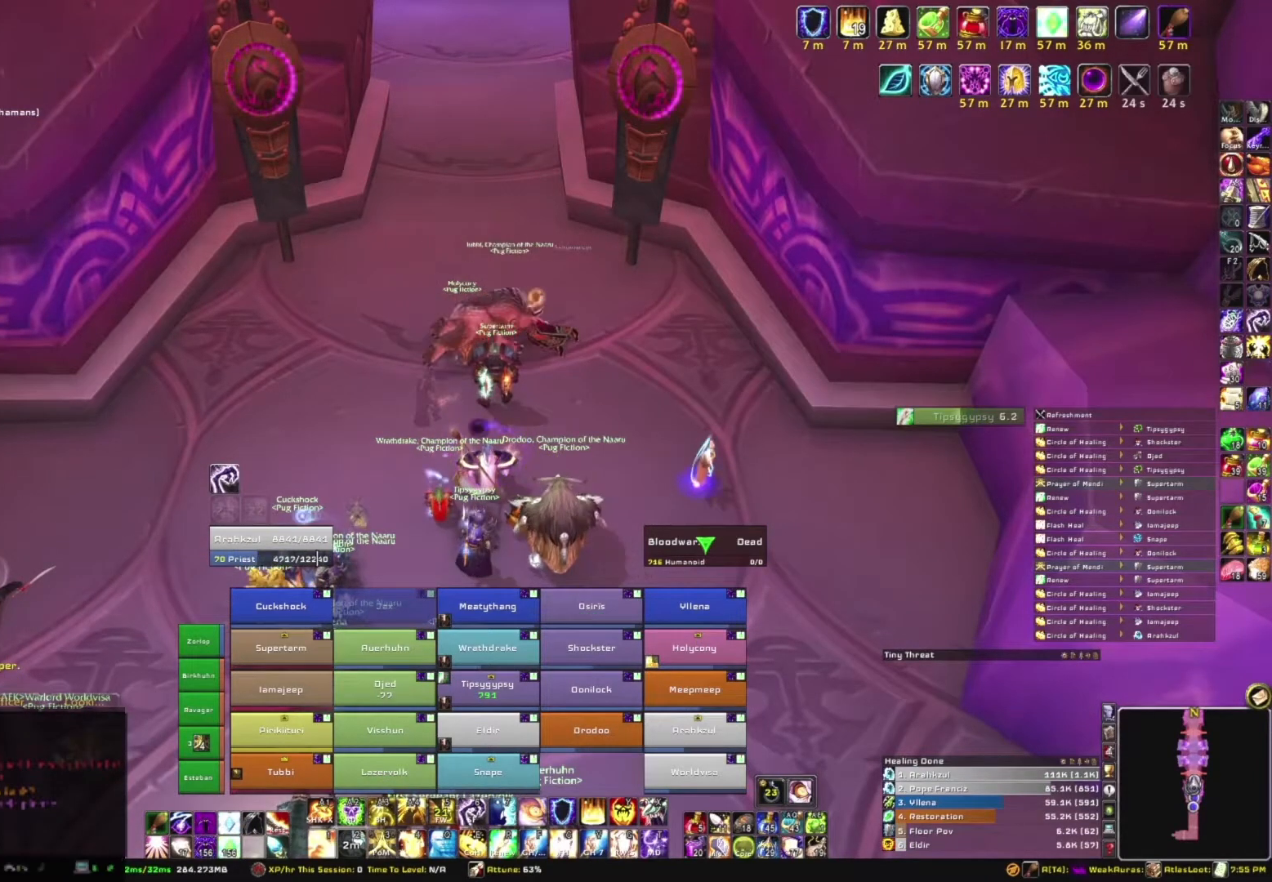
{"keys": [], "mouse": [], "events": []}
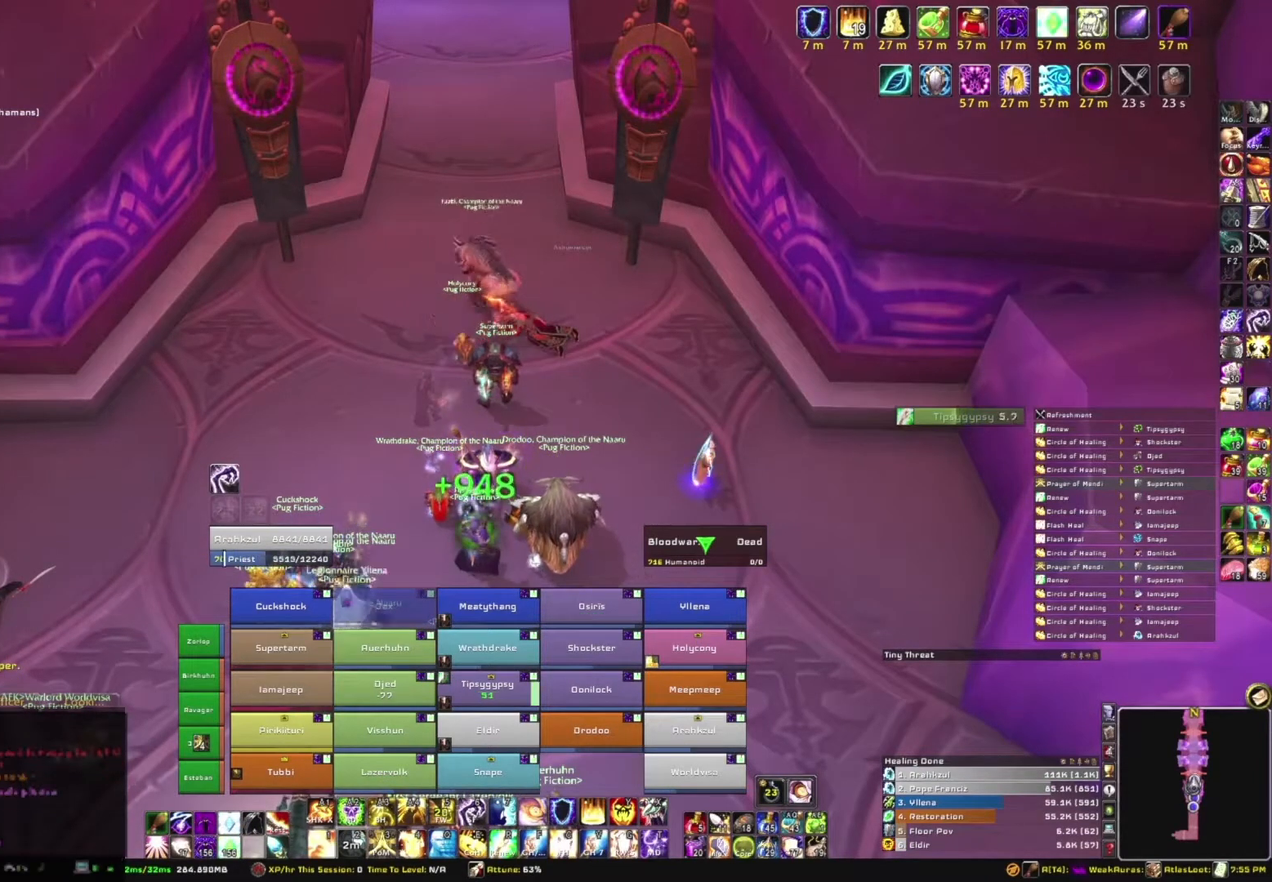
{"keys": [], "mouse": [], "events": []}
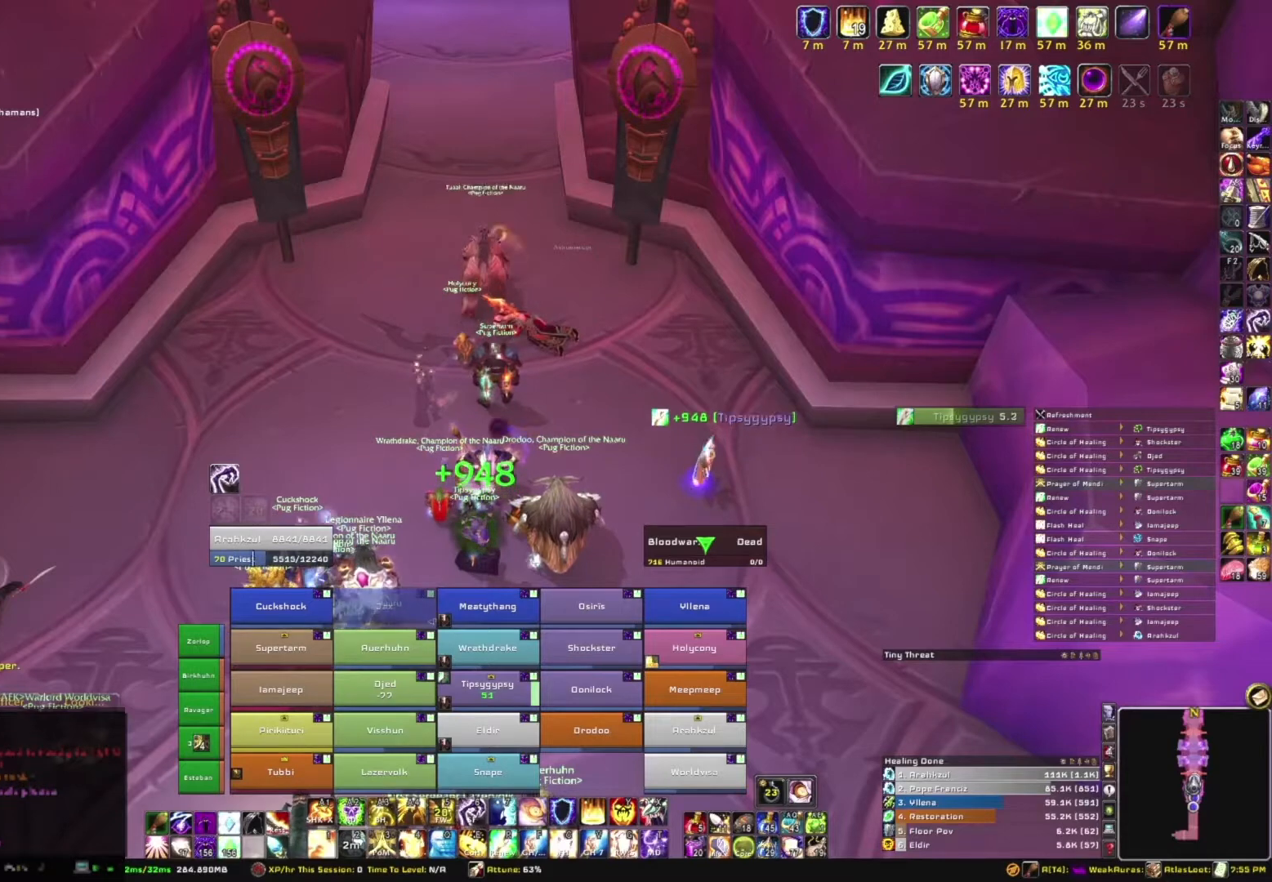
{"keys": [], "mouse": [], "events": []}
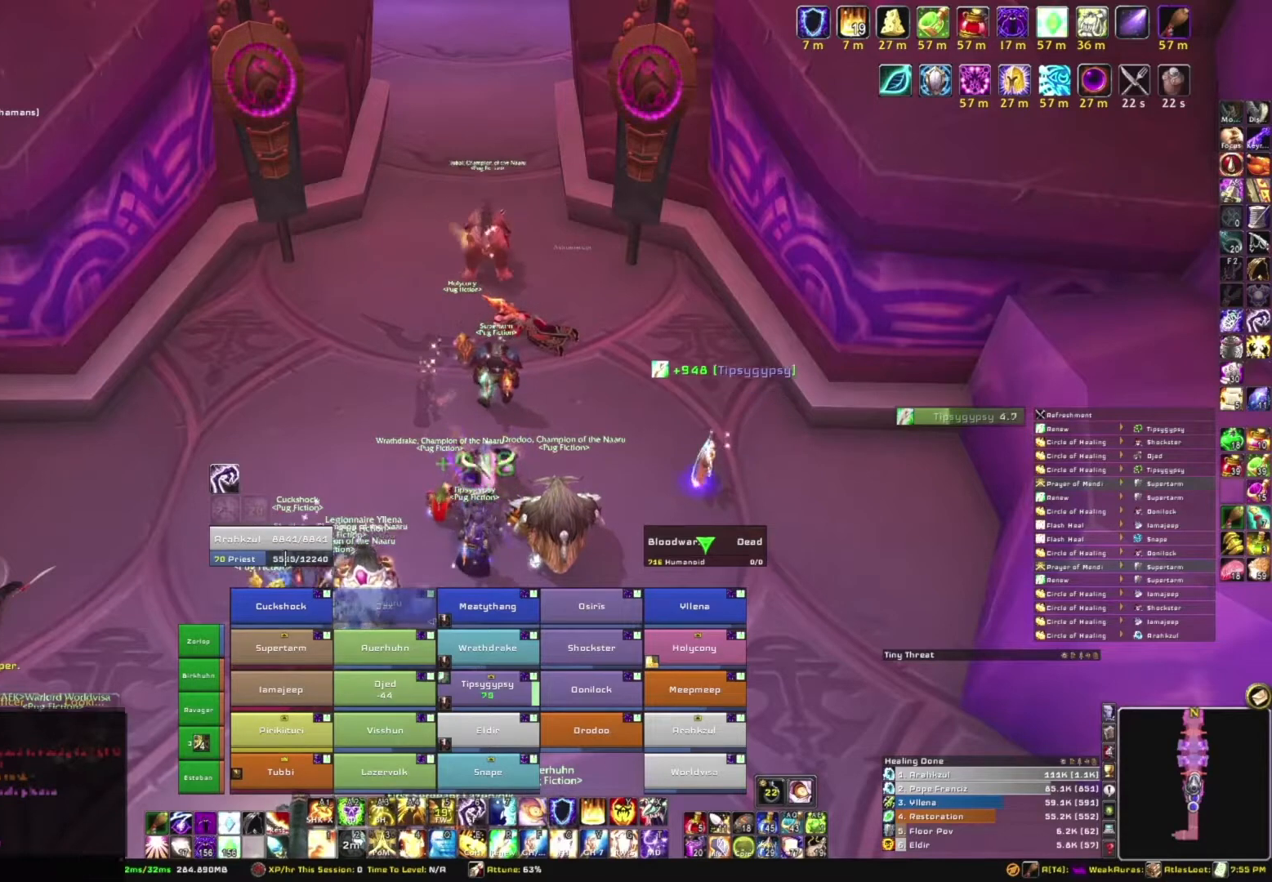
{"keys": ["a"], "mouse": [], "events": [[167, "w", "down"], [200, "e", "down"], [300, "w", "up"], [334, "e", "up"], [400, "space", "down"], [434, "a", "down"], [434, "space", "up"]]}
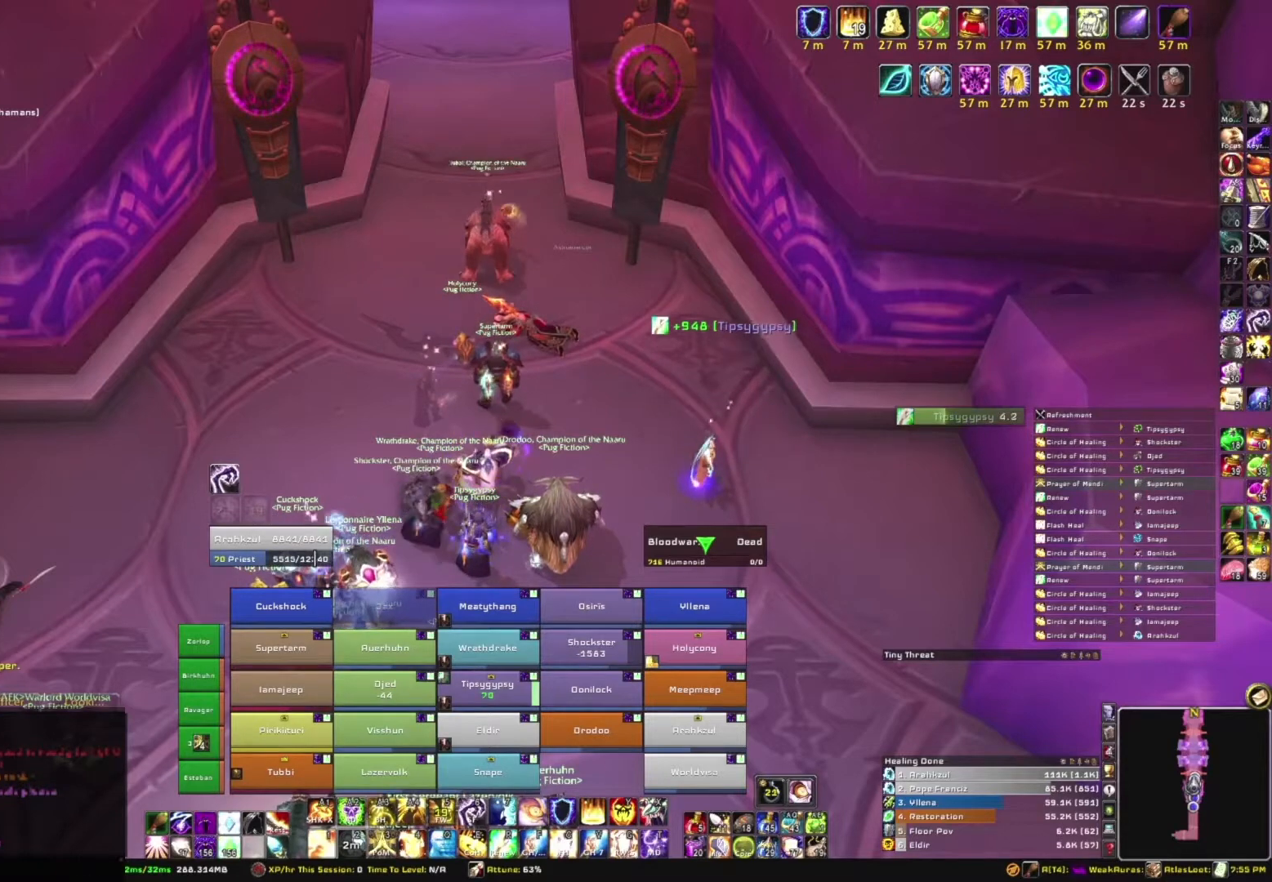
{"keys": [], "mouse": [], "events": [[34, "a", "up"], [134, "r", "down"], [167, "e", "down"], [234, "r", "up"], [267, "e", "up"], [267, "space", "down"], [301, "space", "up"], [401, "b", "down"], [501, "b", "up"]]}
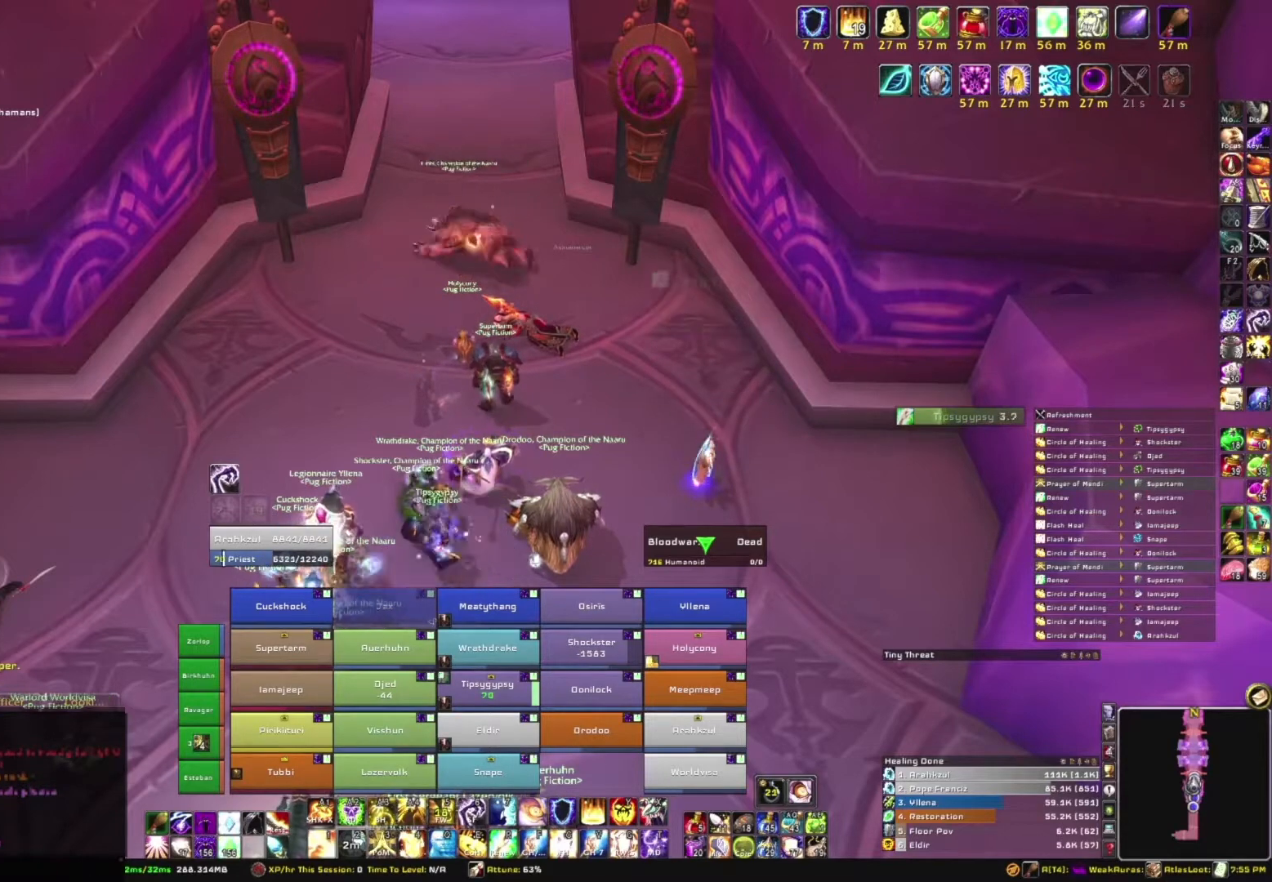
{"keys": [], "mouse": [], "events": [[133, "s", "down"], [234, "s", "up"], [434, "space", "down"], [467, "space", "up"]]}
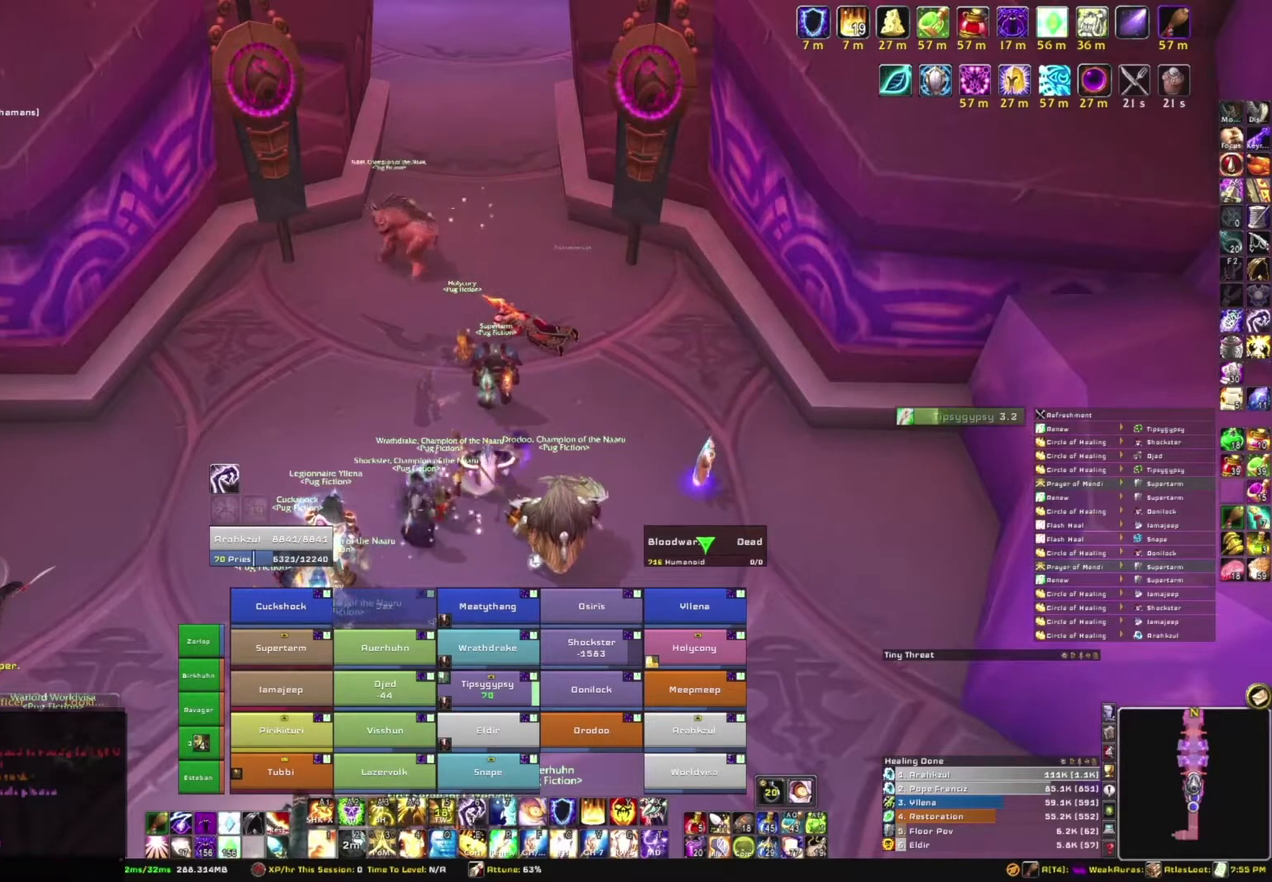
{"keys": [], "mouse": [], "events": [[101, "e", "down"], [201, "e", "up"], [301, "a", "down"], [401, "a", "up"]]}